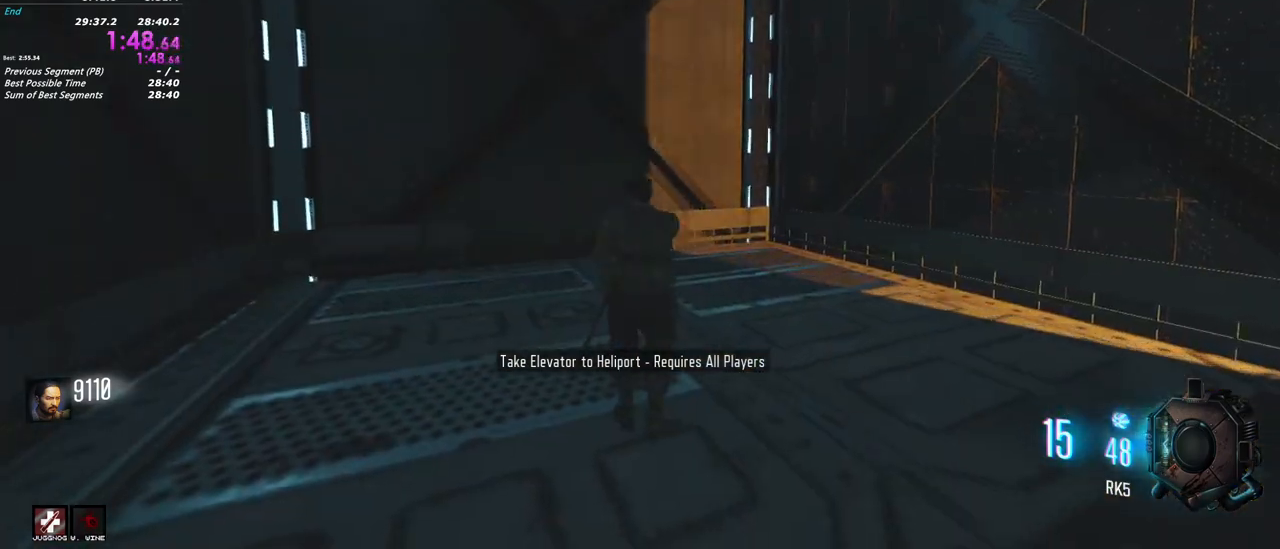
Gameplay with keyboard and mouse; each line is a JSON object with the keys and mouse buttons held at the frame after it. "events" lists presses ("down") and releases ("up") of "1", "2", "3", "4", "5", "a", "alt", "c", "caps_lock", "ctrl", "d", "e", "f", "g", "q", "r", "s", "shift", "t", "tab", "v", "w", "x", "z", "mouse_left", "mouse_wheel" and "mouse_right" between this image and that frame as [ms after this image, input, new state], when the widget could be followed in between. "mouse_left", "mouse_wheel", "mouse_right" = the "left", "wheel", "right" buttons of the "mouse" list. No other keys are recorded. "wheel" means that the mouse wheel is clicked or scrolled. Not read: mouse_move.
{"keys": ["w"], "mouse": []}
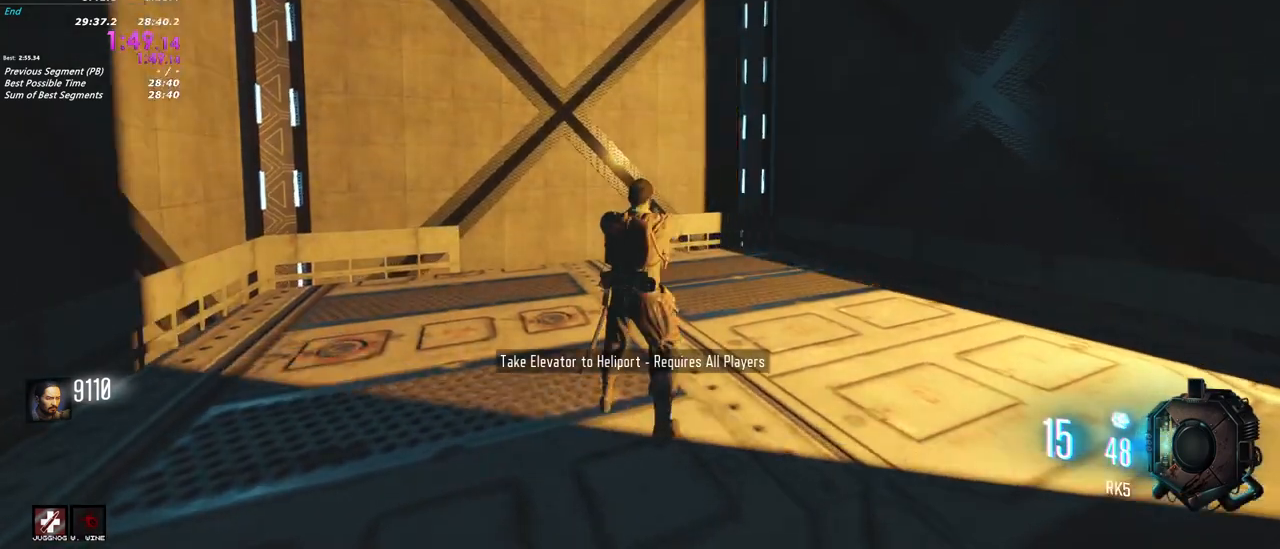
{"keys": ["w"], "mouse": []}
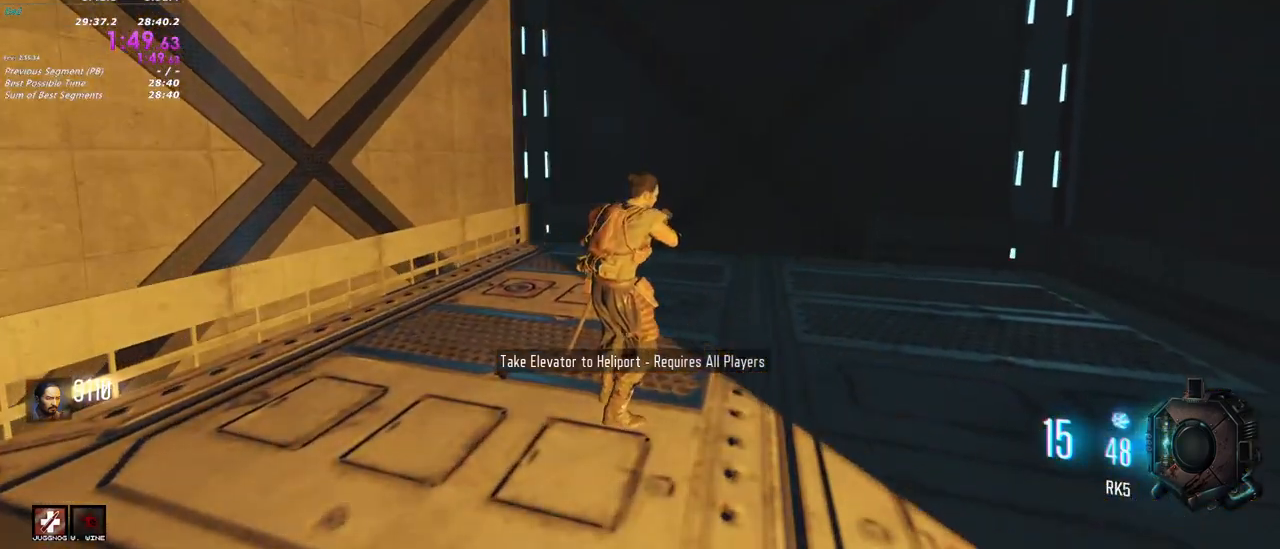
{"keys": ["shift", "w"], "mouse": [], "events": [[350, "shift", "down"]]}
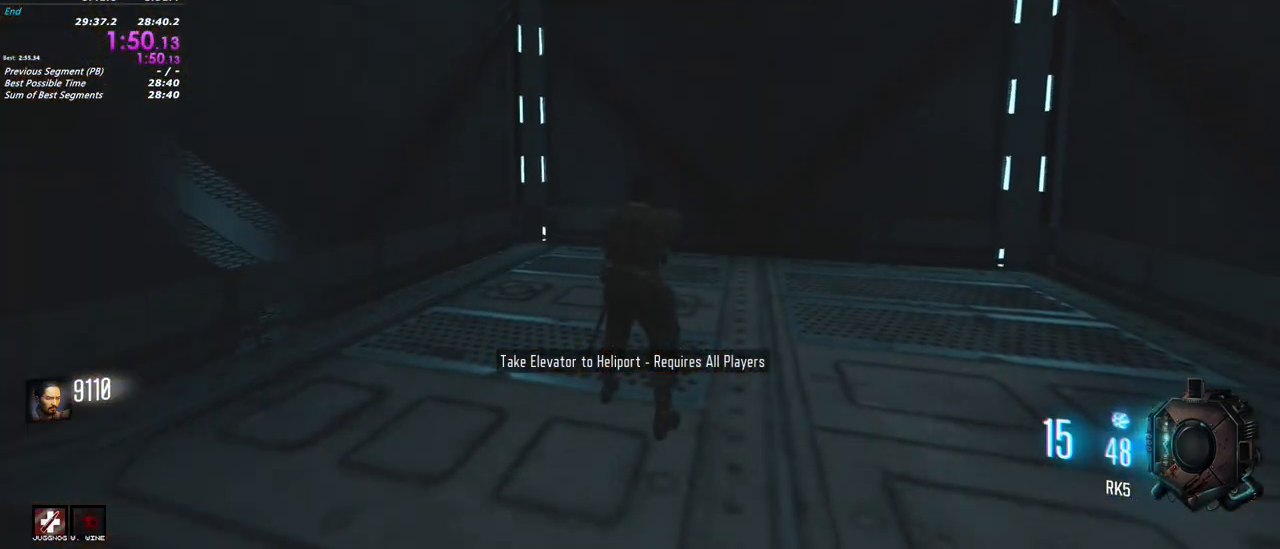
{"keys": ["shift", "w"], "mouse": [], "events": []}
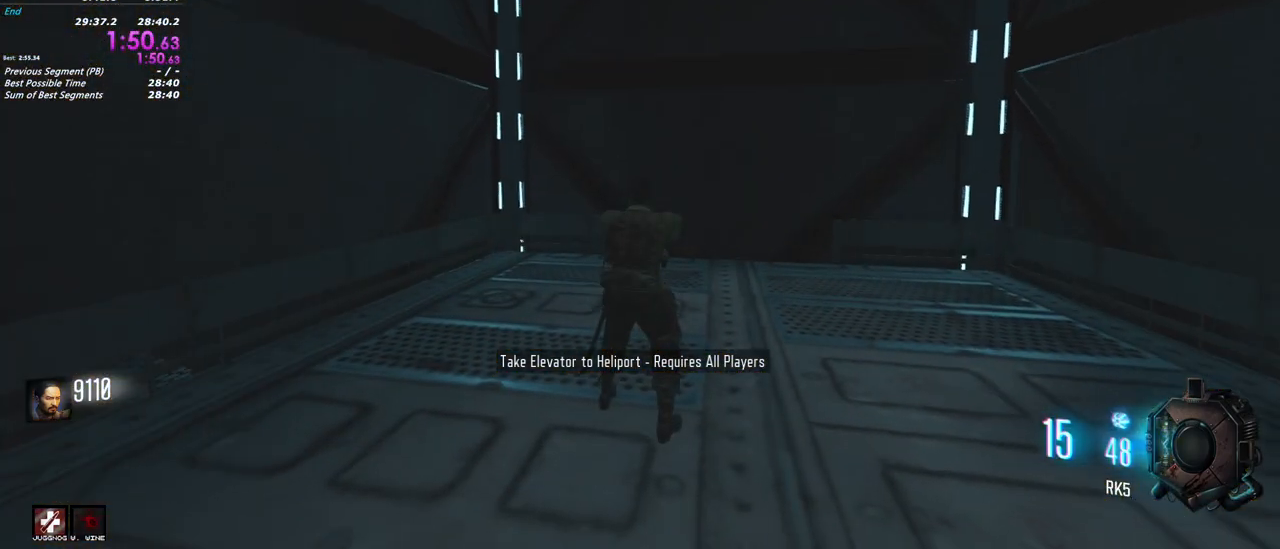
{"keys": ["w"], "mouse": [], "events": [[50, "shift", "up"]]}
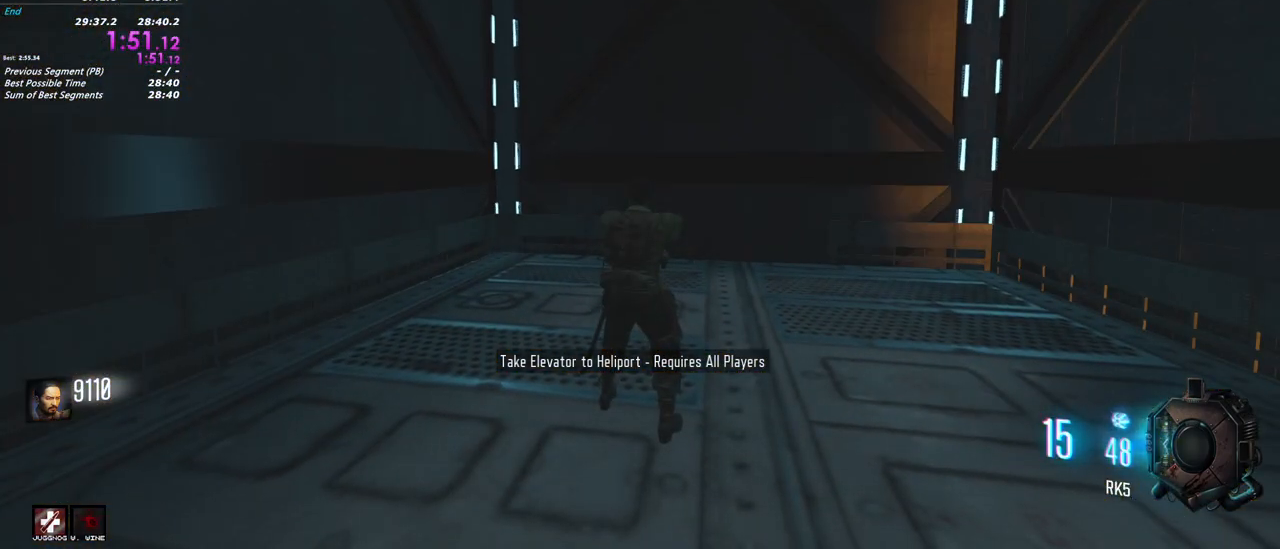
{"keys": ["w"], "mouse": [], "events": []}
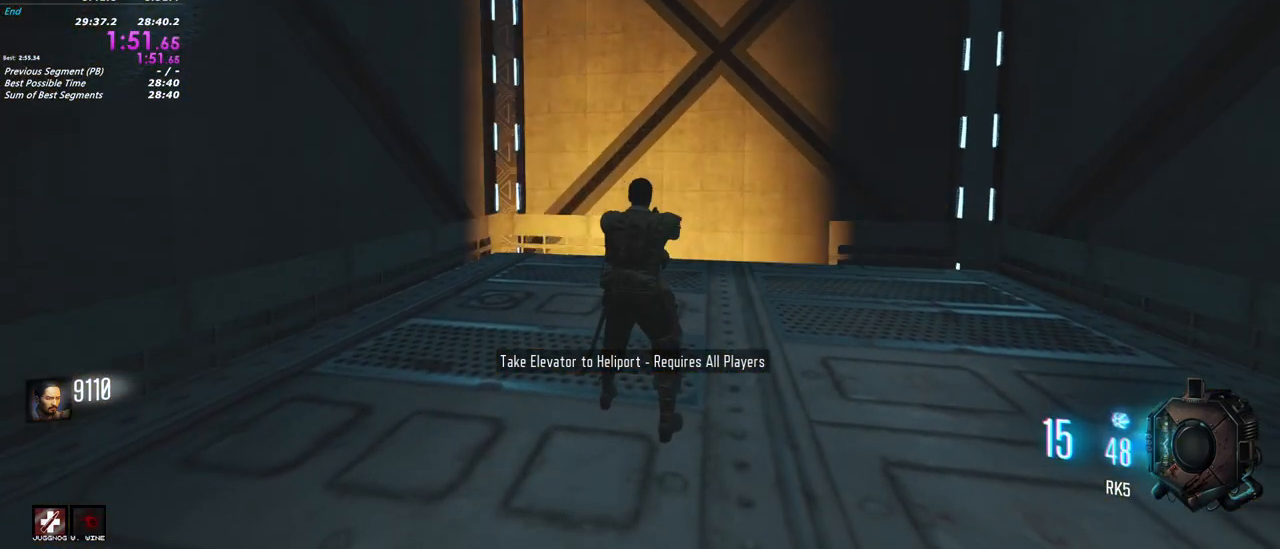
{"keys": ["shift", "w"], "mouse": [], "events": [[417, "shift", "down"]]}